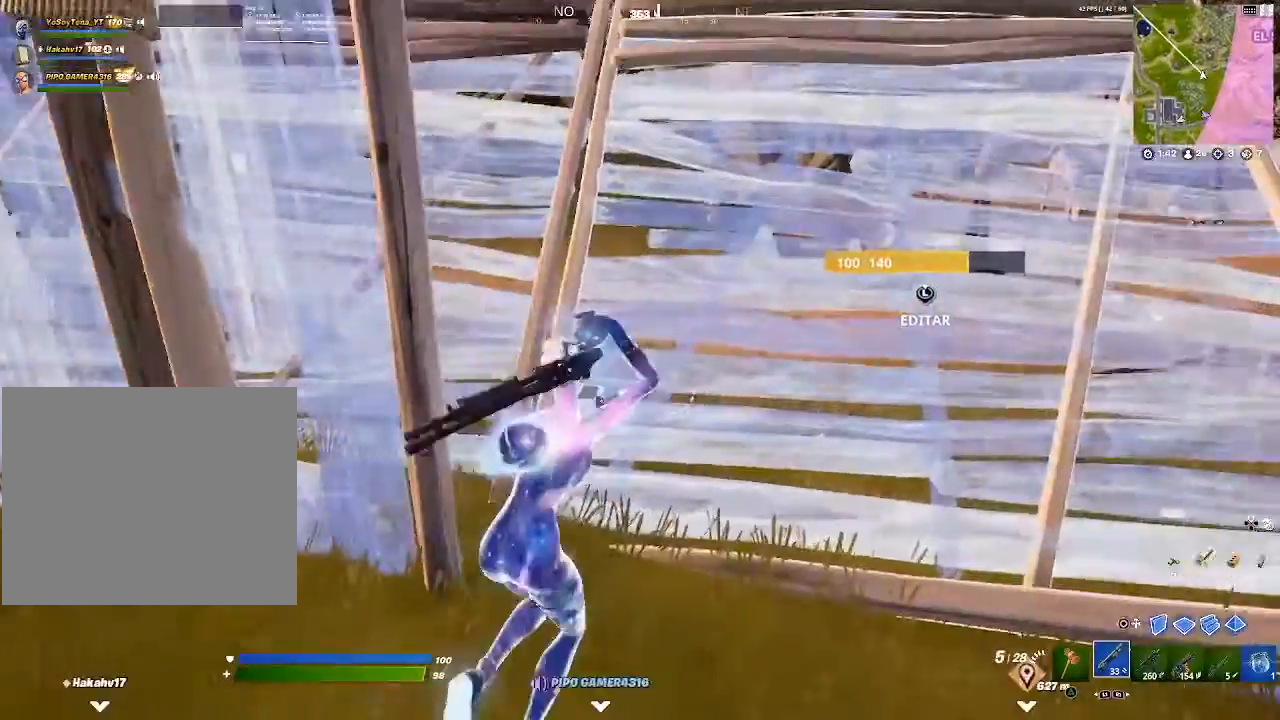
Gameplay with a controller (PlayStation layout); each line is a JSON object with the inputs held at the frame after it. "events" lists button and stick changes between this image and that frame as [ms after this image, input, new state], when the widget could be followed in between.
{"buttons": [], "left_stick": "up-right", "right_stick": "center", "events": [[217, "right_stick", "down"], [317, "right_stick", "center"], [417, "left_stick", "up-right"]]}
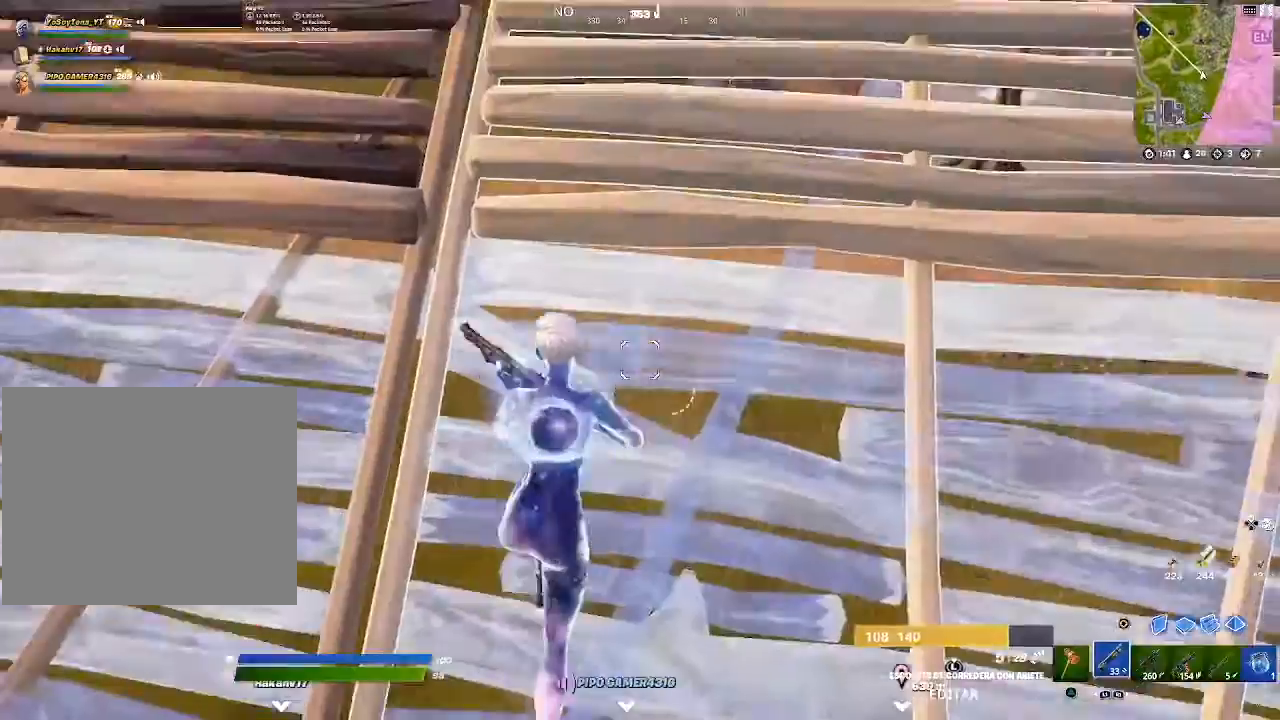
{"buttons": ["CROSS"], "left_stick": "up-right", "right_stick": "center", "events": [[401, "CROSS", "down"]]}
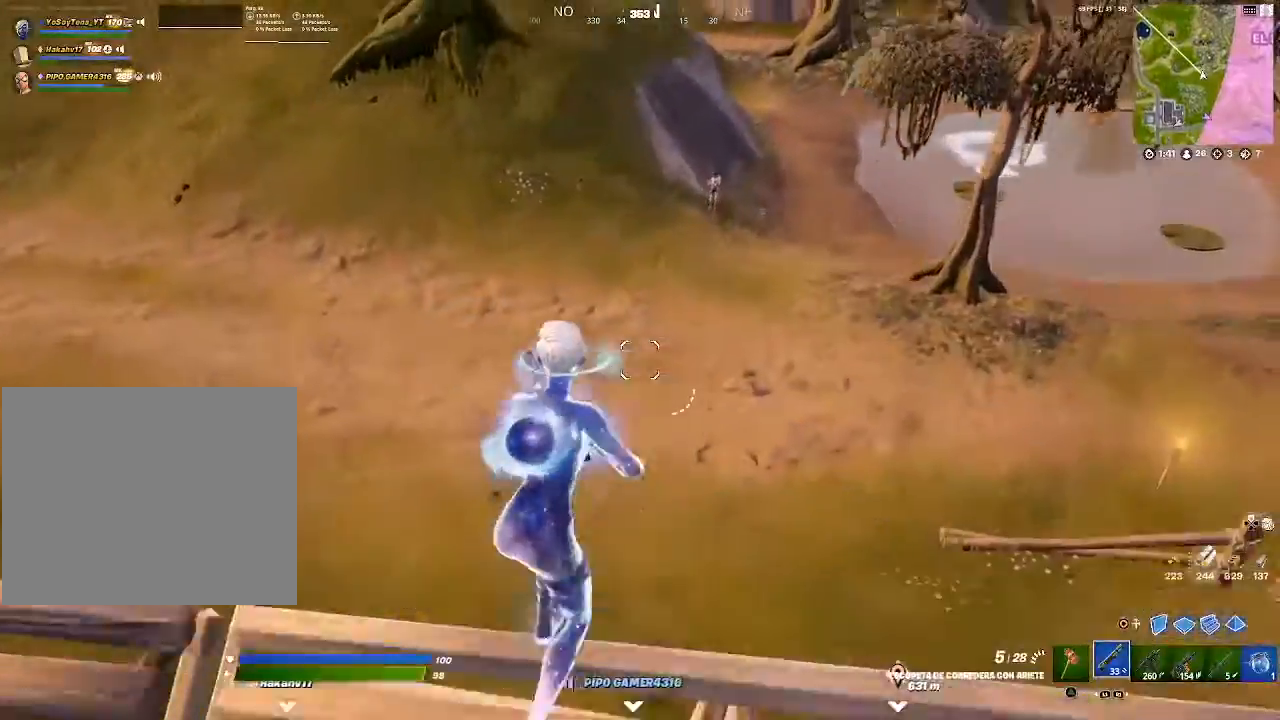
{"buttons": [], "left_stick": "up", "right_stick": "center", "events": [[16, "CROSS", "up"], [350, "left_stick", "up"], [350, "right_stick", "up-right"], [433, "right_stick", "center"]]}
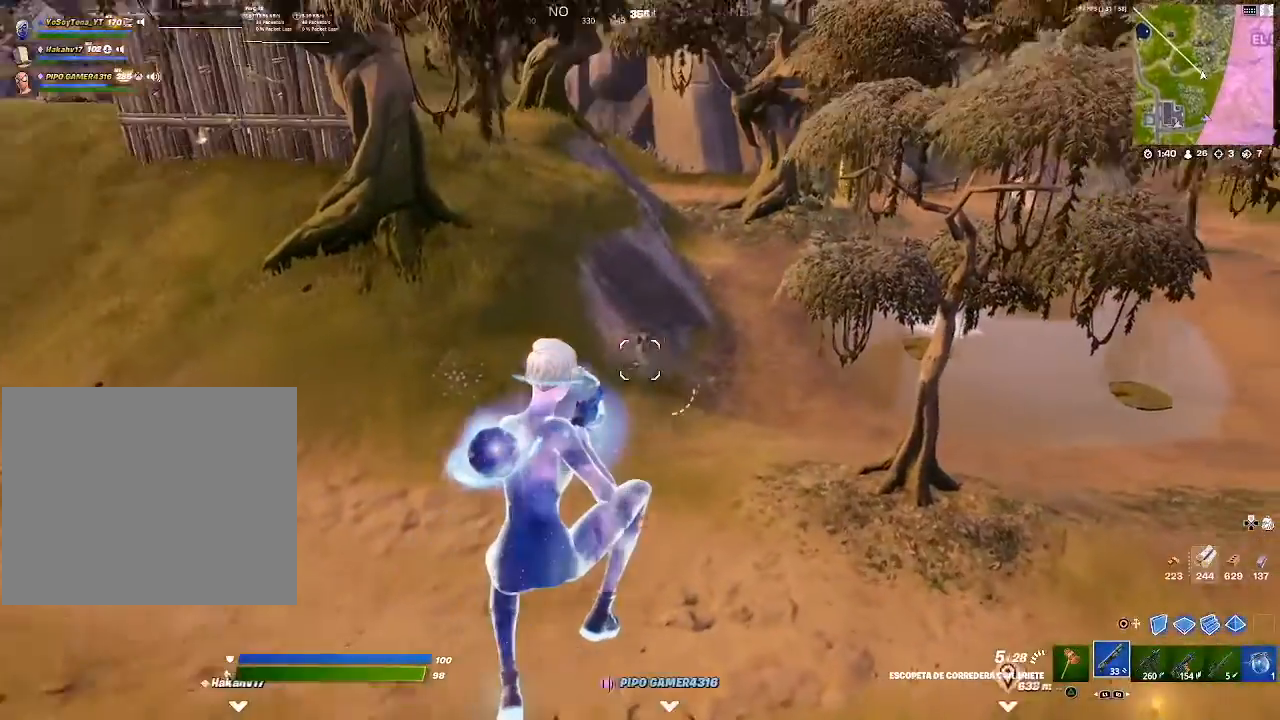
{"buttons": ["CIRCLE"], "left_stick": "up", "right_stick": "center", "events": [[167, "right_stick", "up-left"], [301, "right_stick", "center"], [384, "R2", "down"], [451, "CIRCLE", "down"], [484, "R2", "up"]]}
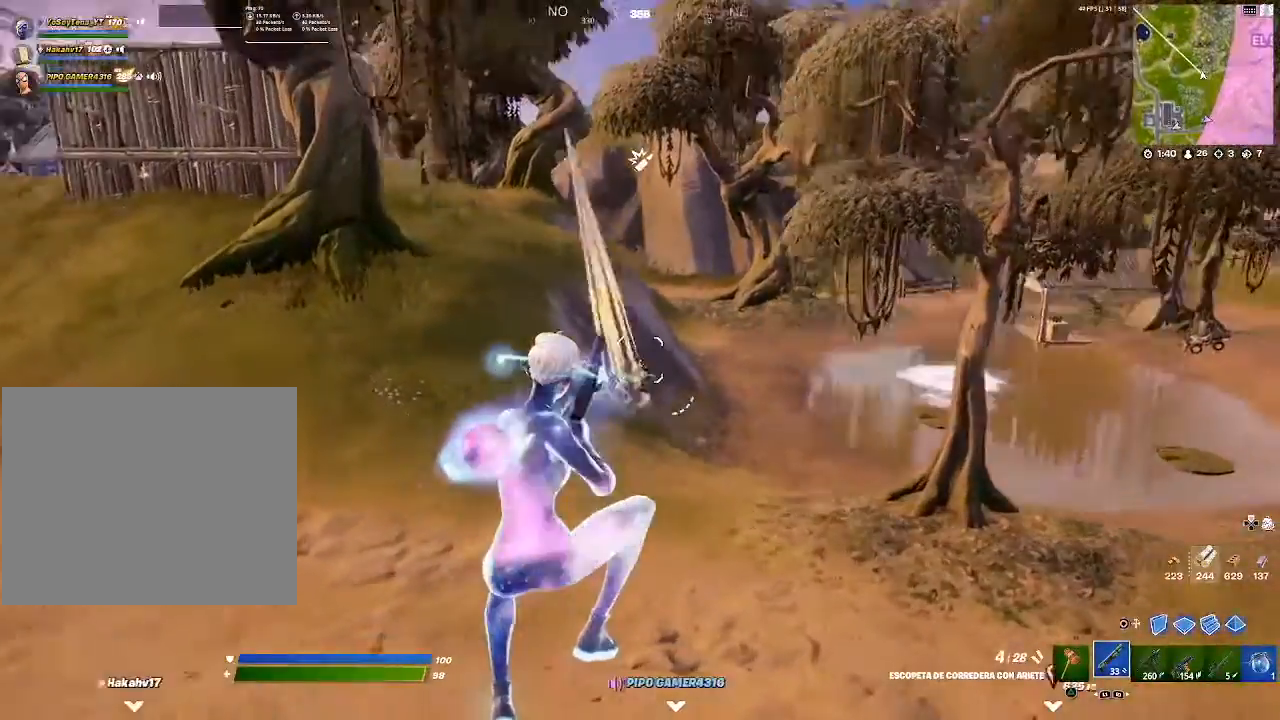
{"buttons": [], "left_stick": "up", "right_stick": "center", "events": [[33, "CIRCLE", "up"], [83, "L2", "down"], [367, "CIRCLE", "down"], [484, "CIRCLE", "up"], [484, "L2", "up"]]}
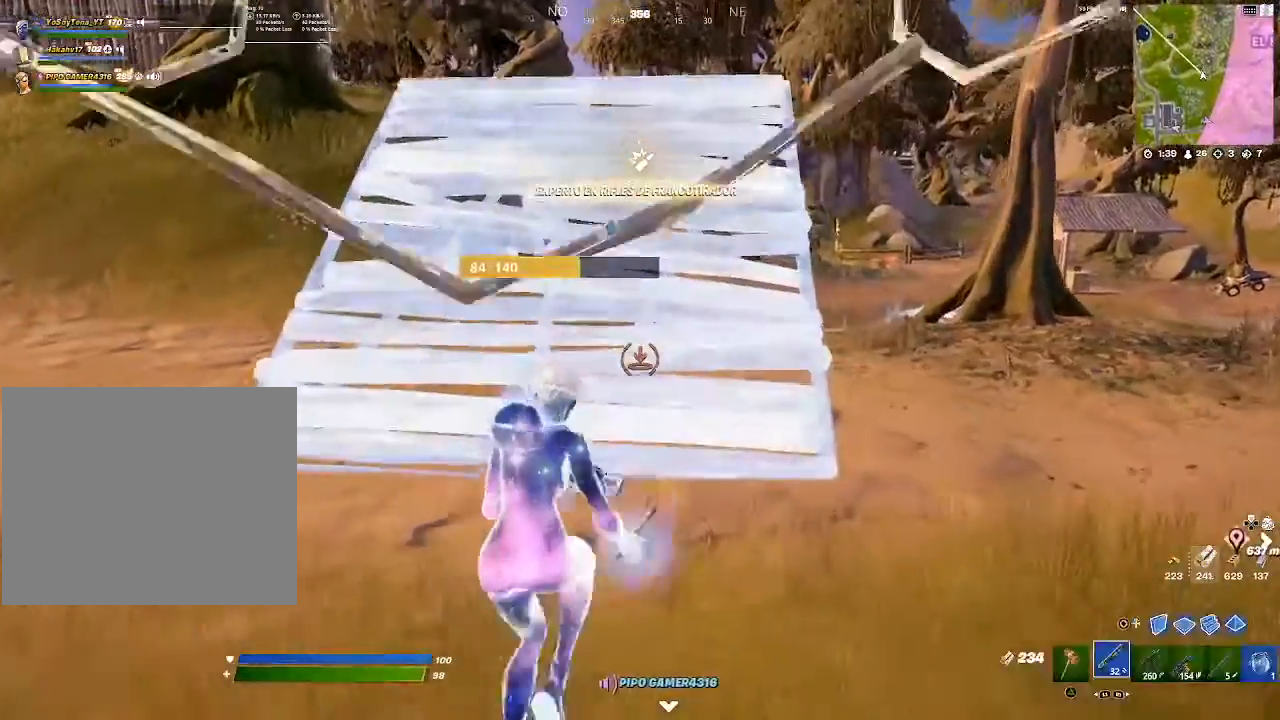
{"buttons": [], "left_stick": "up", "right_stick": "center", "events": [[284, "CROSS", "down"], [367, "CROSS", "up"]]}
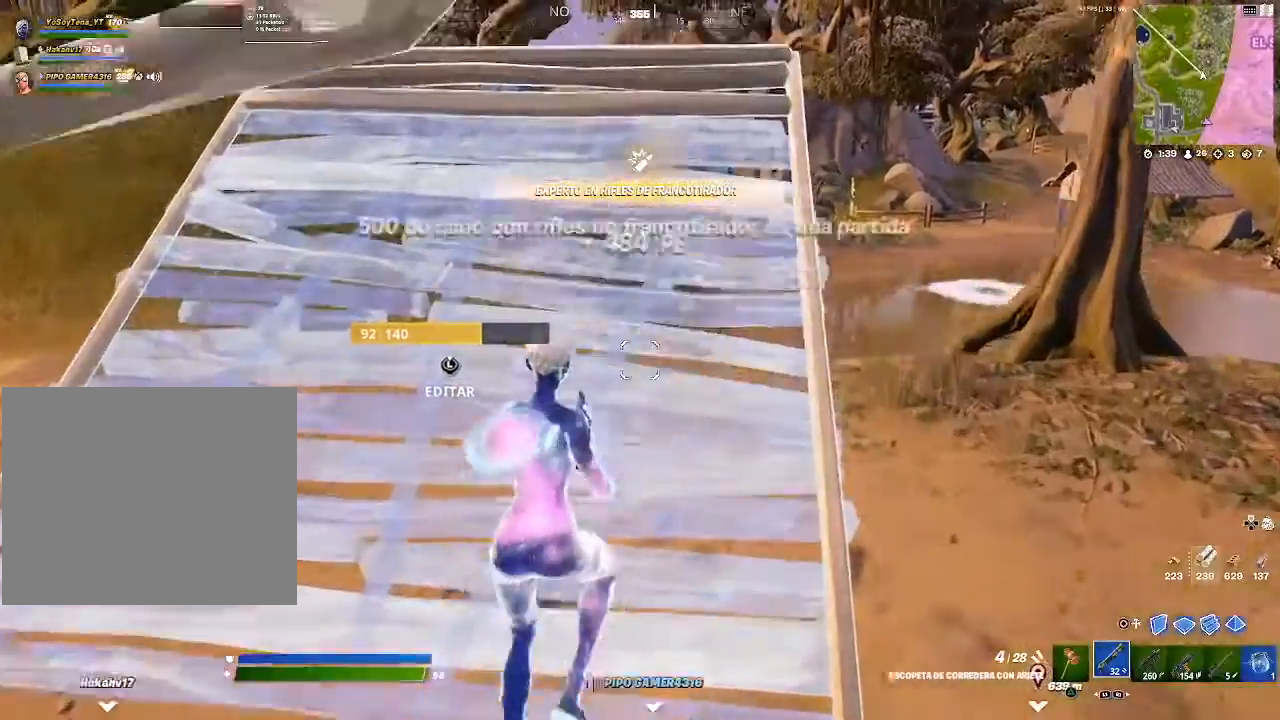
{"buttons": [], "left_stick": "up", "right_stick": "center", "events": [[150, "right_stick", "down"], [283, "right_stick", "center"]]}
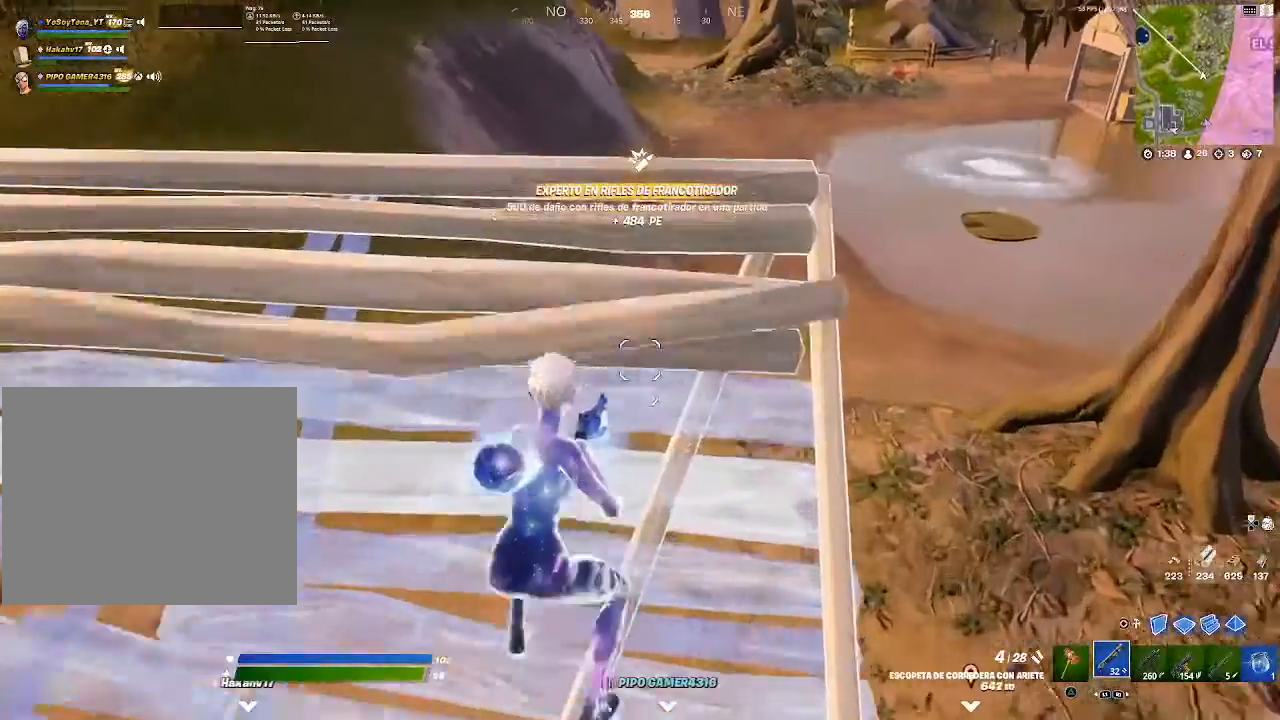
{"buttons": [], "left_stick": "up", "right_stick": "down-right", "events": [[134, "CROSS", "down"], [217, "CROSS", "up"], [501, "right_stick", "down-right"]]}
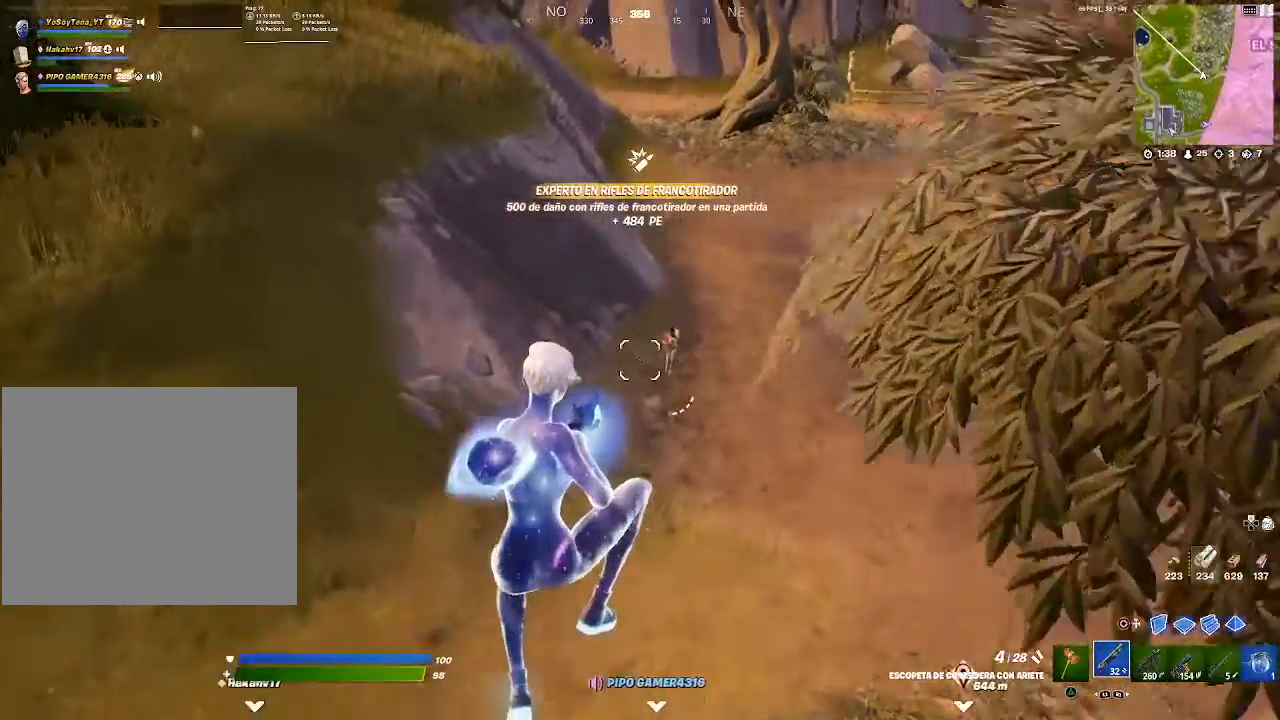
{"buttons": ["L2"], "left_stick": "up", "right_stick": "center"}
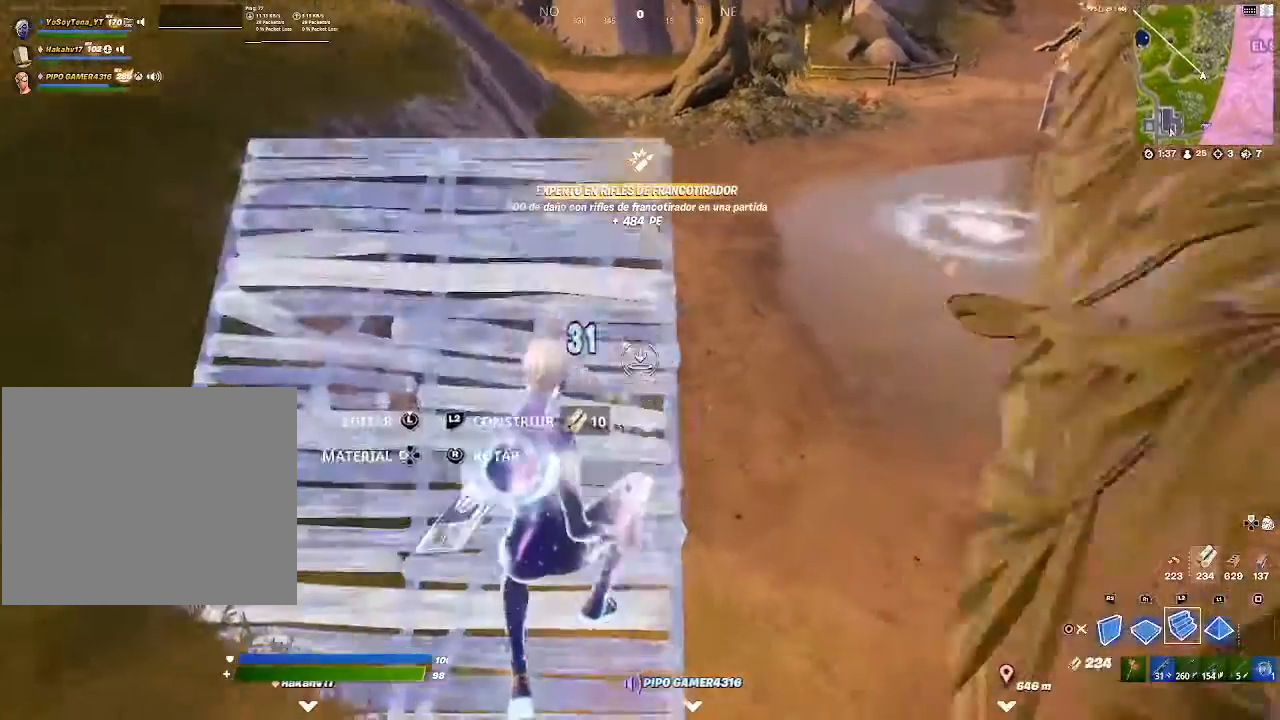
{"buttons": [], "left_stick": "up-right", "right_stick": "center", "events": [[200, "CIRCLE", "down"], [317, "CIRCLE", "up"], [317, "L2", "up"], [384, "left_stick", "up-right"], [384, "right_stick", "down-left"], [501, "right_stick", "center"]]}
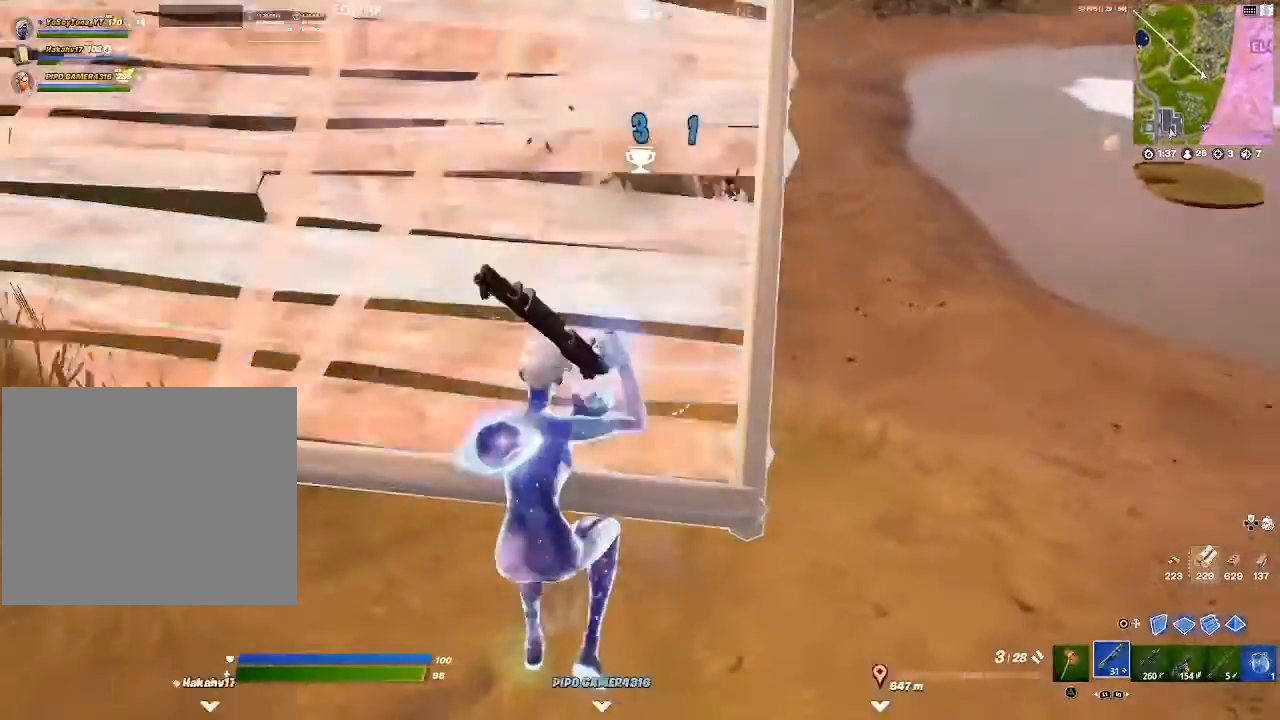
{"buttons": [], "left_stick": "up-right", "right_stick": "center", "events": [[83, "CROSS", "down"], [183, "CROSS", "up"]]}
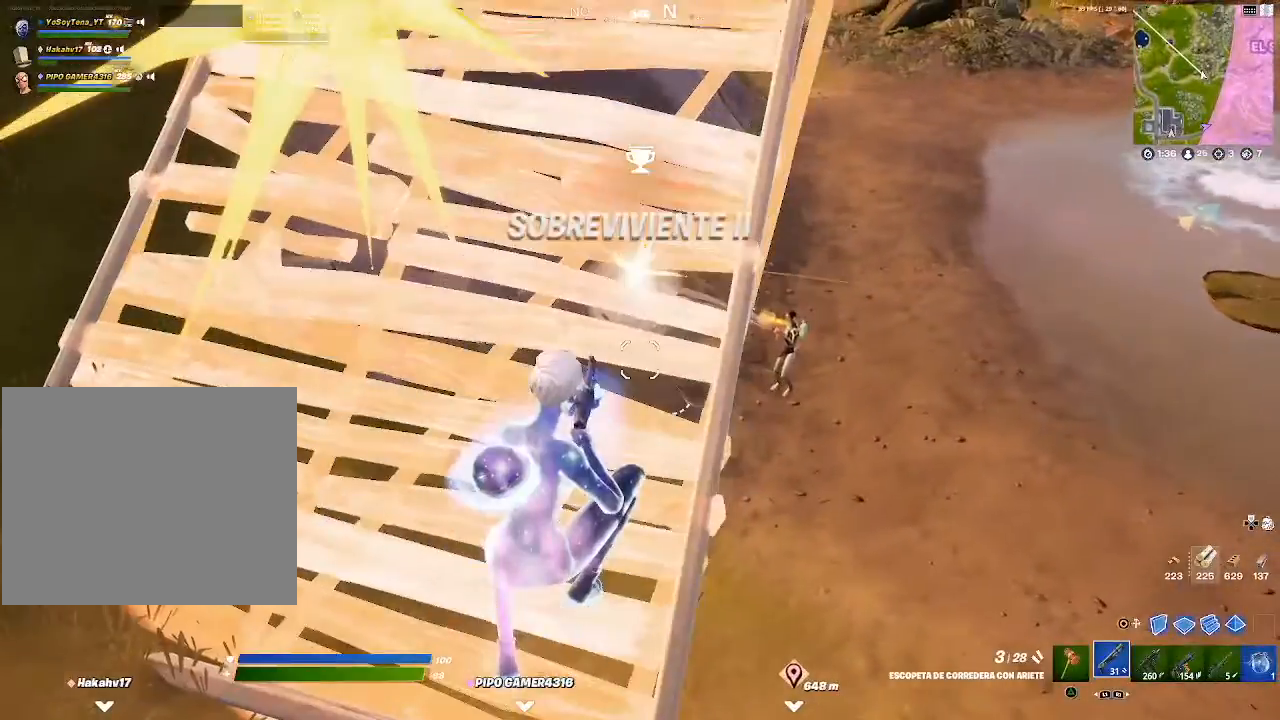
{"buttons": ["CIRCLE"], "left_stick": "up", "right_stick": "center", "events": [[150, "right_stick", "up-right"], [267, "left_stick", "up"], [267, "right_stick", "center"], [284, "R2", "down"], [367, "CIRCLE", "down"], [417, "R2", "up"]]}
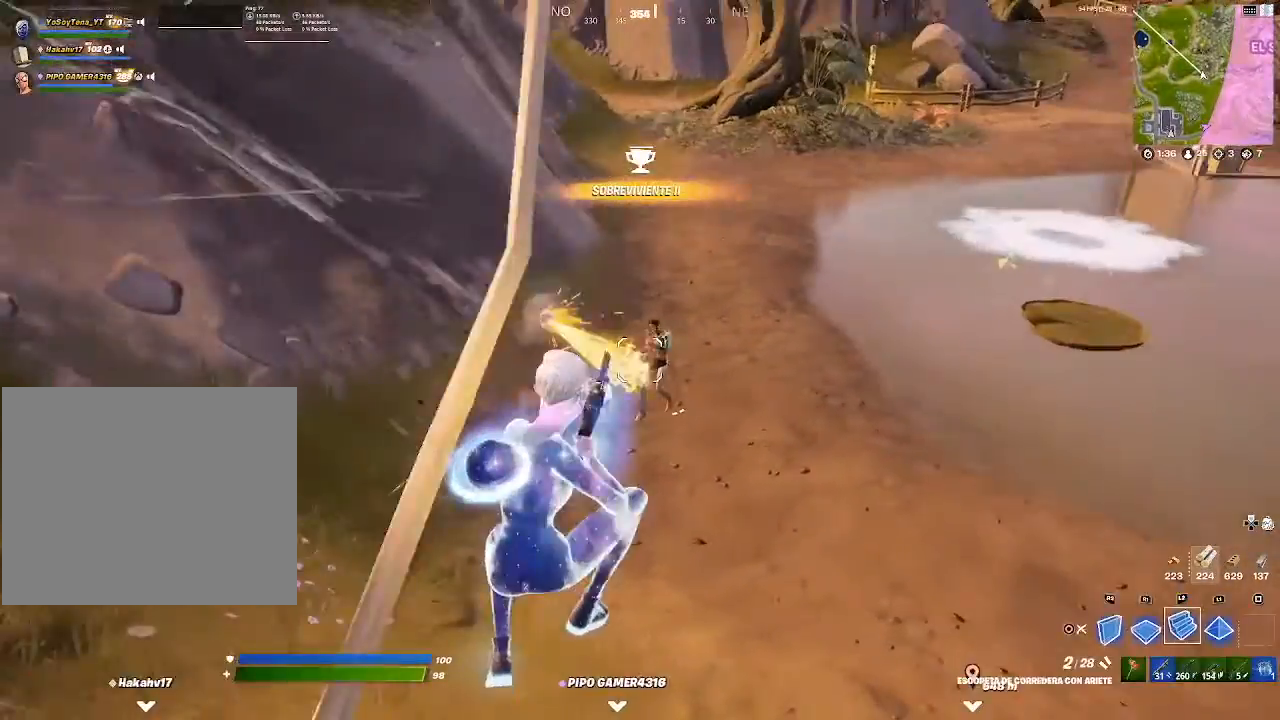
{"buttons": [], "left_stick": "up", "right_stick": "center", "events": [[16, "CIRCLE", "up"], [16, "L2", "down"], [117, "L1", "down"], [183, "L1", "up"], [267, "CIRCLE", "down"], [300, "L2", "up"], [317, "CIRCLE", "up"]]}
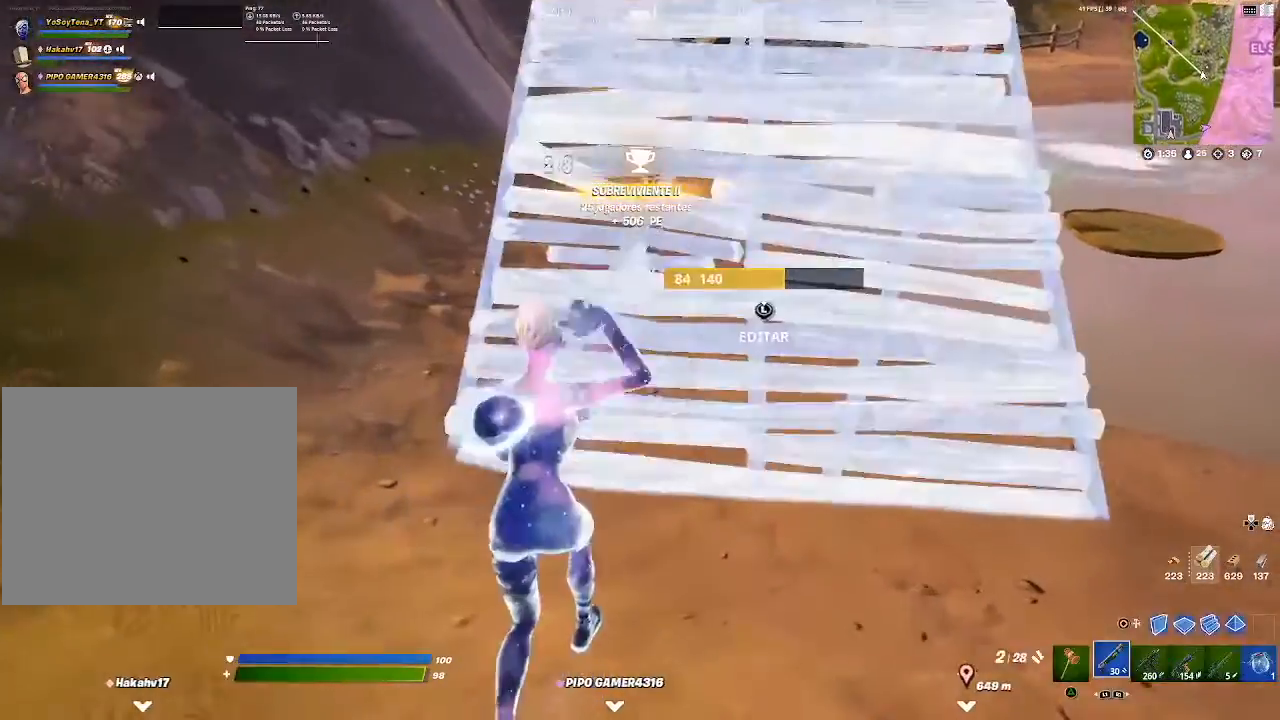
{"buttons": [], "left_stick": "up-right", "right_stick": "center", "events": [[50, "CROSS", "down"], [134, "CROSS", "up"], [317, "right_stick", "down"], [417, "right_stick", "center"], [501, "left_stick", "up-right"]]}
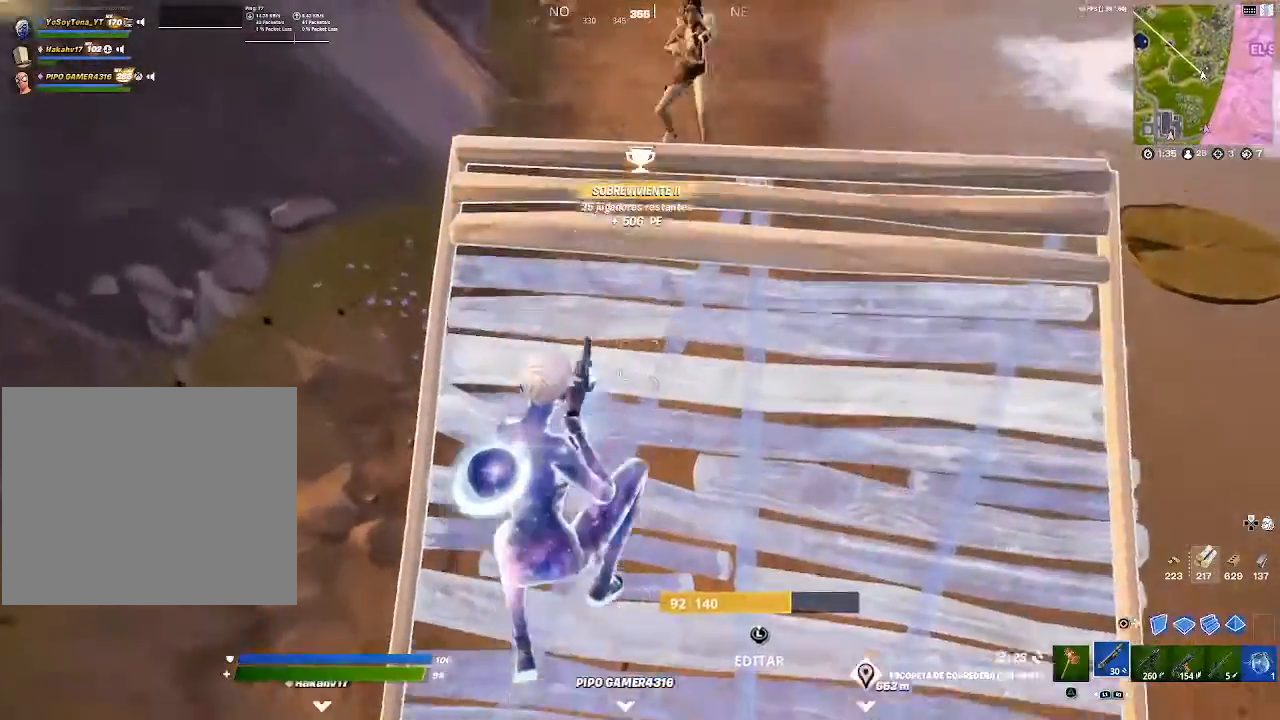
{"buttons": [], "left_stick": "up", "right_stick": "down", "events": [[150, "right_stick", "up-right"], [217, "left_stick", "up"], [217, "right_stick", "center"], [333, "CROSS", "down"], [400, "CROSS", "up"], [417, "right_stick", "down"]]}
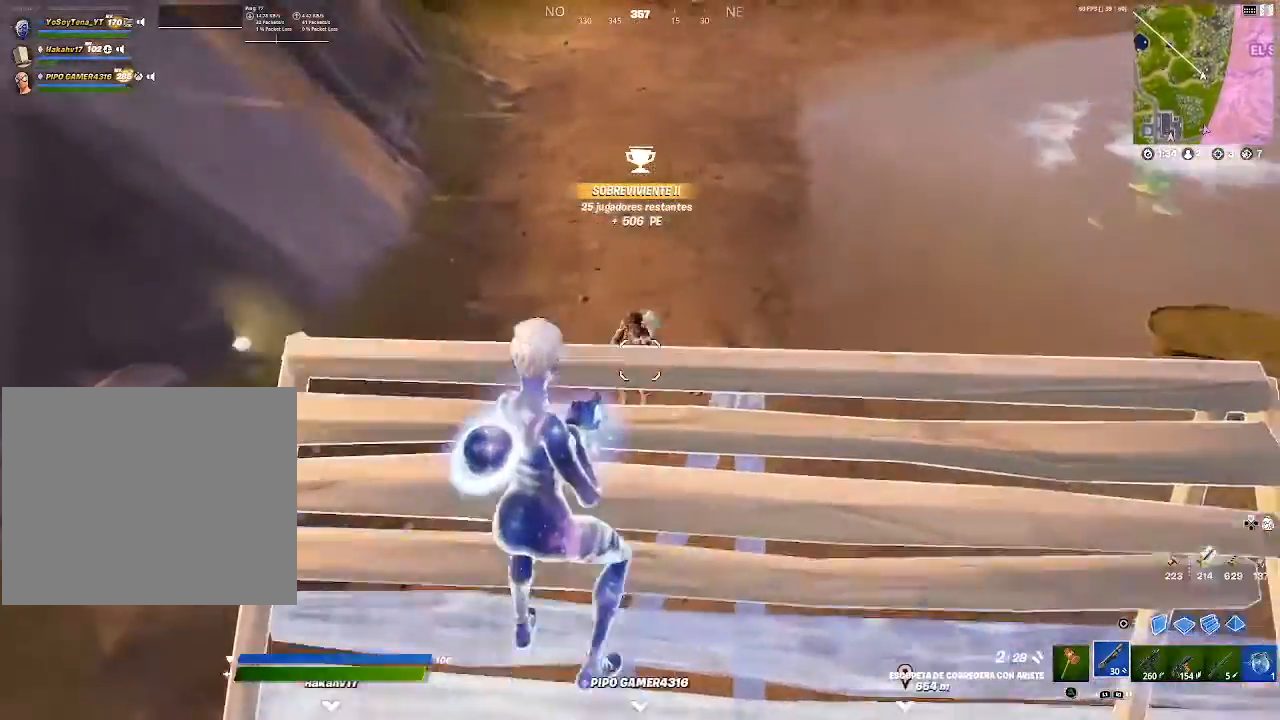
{"buttons": [], "left_stick": "up", "right_stick": "center", "events": [[167, "R2", "down"], [167, "right_stick", "center"], [234, "R2", "up"], [284, "R1", "down"], [384, "right_stick", "up-left"], [417, "R1", "up"], [484, "right_stick", "center"]]}
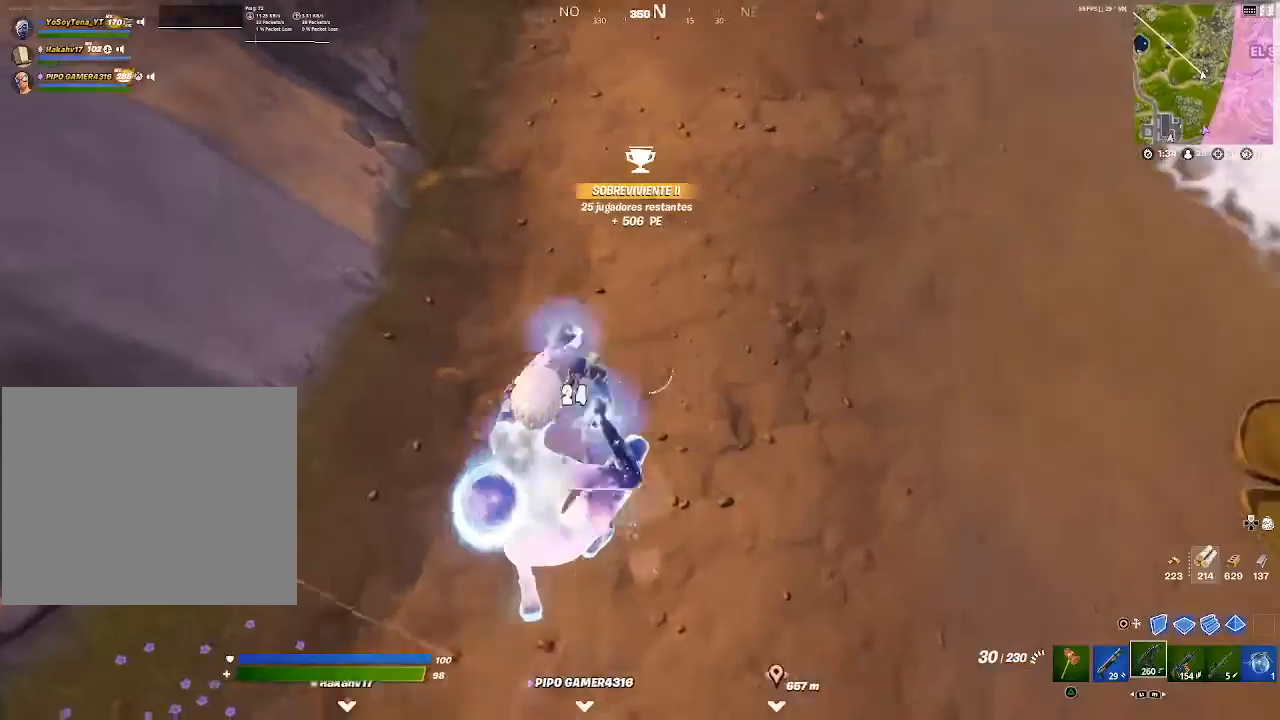
{"buttons": ["R2"], "left_stick": "up", "right_stick": "center", "events": [[134, "right_stick", "up-left"], [184, "left_stick", "center"], [250, "R2", "down"], [250, "left_stick", "left"], [317, "left_stick", "center"], [400, "left_stick", "up"], [400, "right_stick", "center"]]}
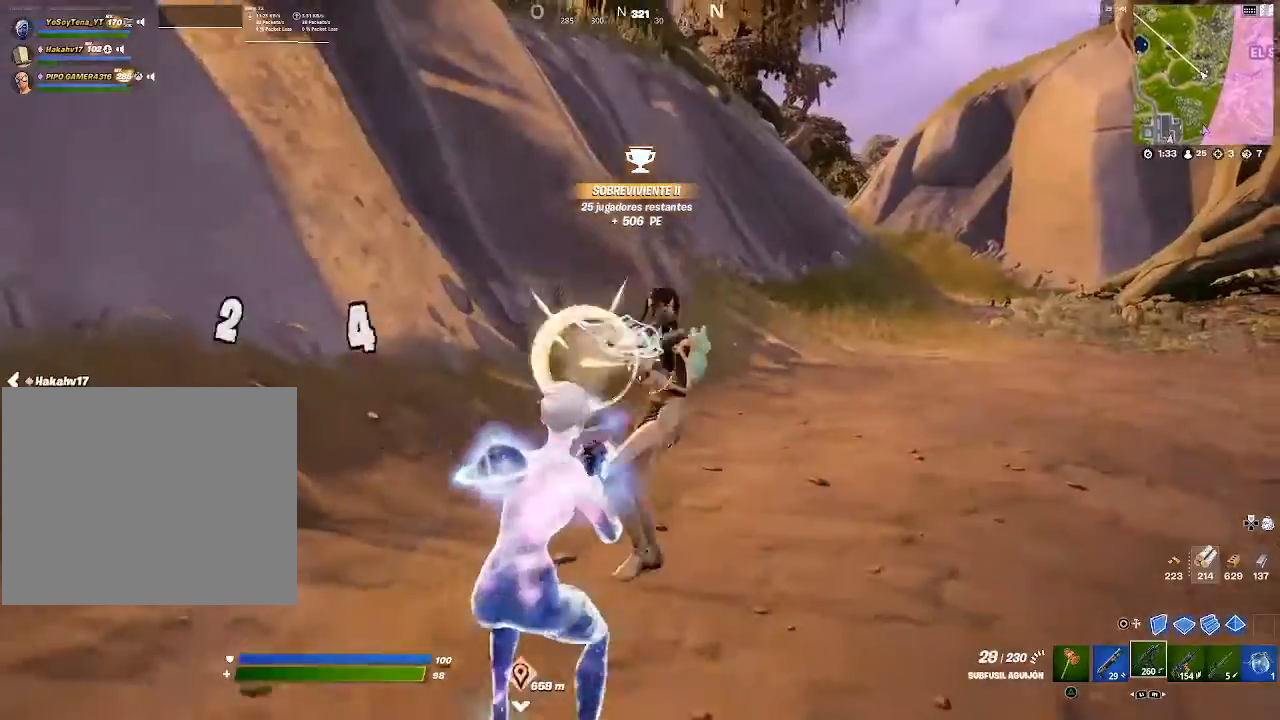
{"buttons": ["L1"], "left_stick": "up", "right_stick": "center", "events": [[216, "right_stick", "right"], [300, "R2", "up"], [350, "right_stick", "center"], [417, "L1", "down"]]}
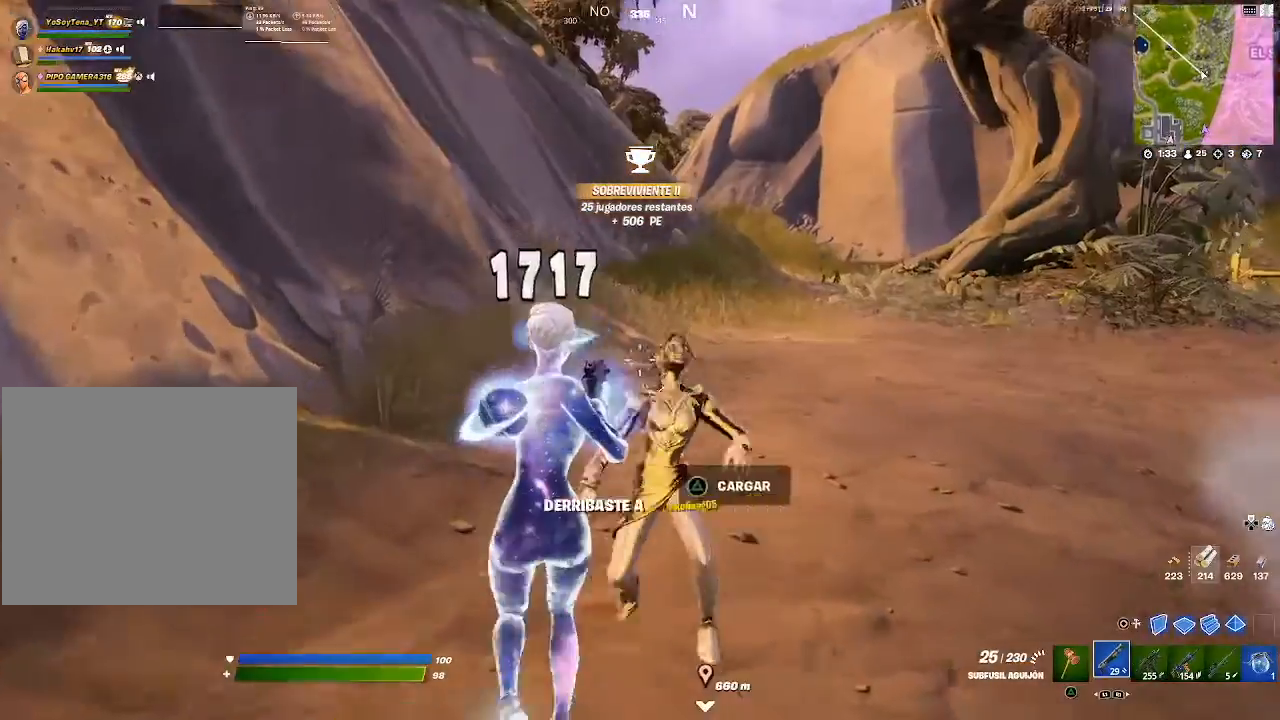
{"buttons": ["R2"], "left_stick": "right", "right_stick": "down-left", "events": [[33, "L1", "up"], [33, "left_stick", "right"], [83, "left_stick", "down-right"], [384, "CIRCLE", "down"], [417, "left_stick", "right"], [450, "CIRCLE", "up"], [484, "R2", "down"], [501, "right_stick", "down-left"]]}
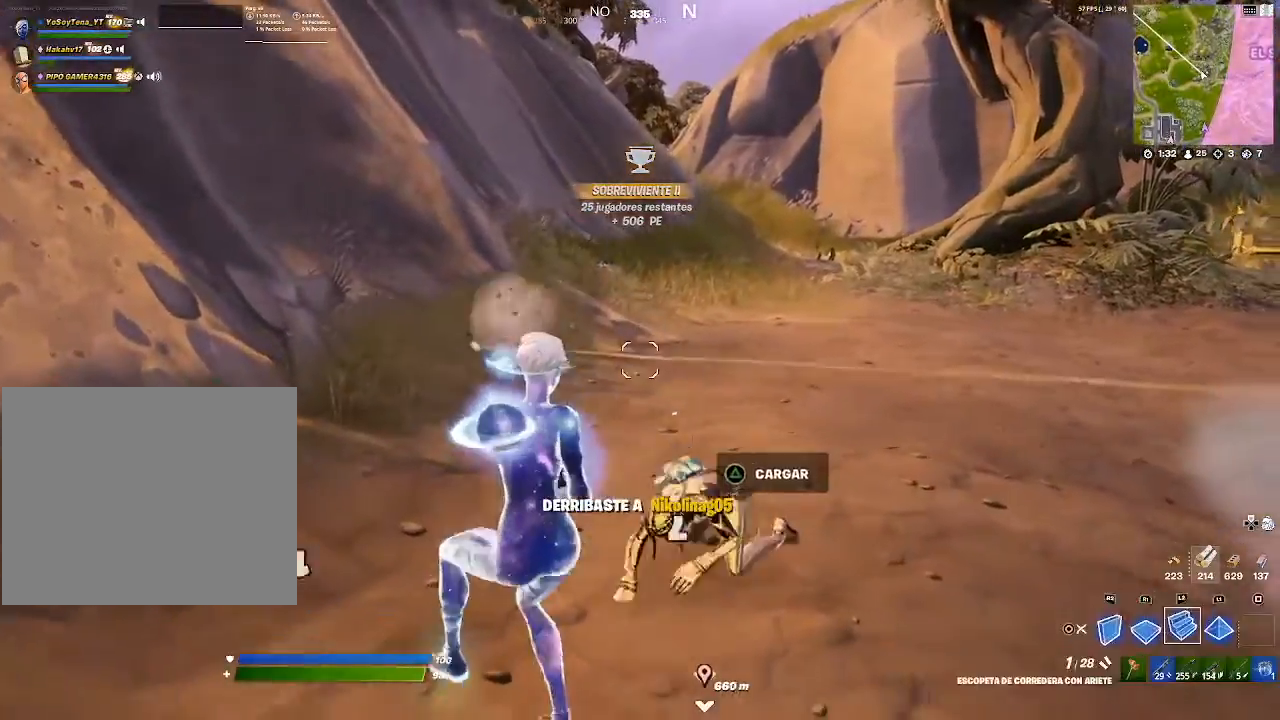
{"buttons": ["R2"], "left_stick": "left", "right_stick": "center", "events": [[66, "left_stick", "left"], [133, "right_stick", "up-right"], [233, "right_stick", "center"]]}
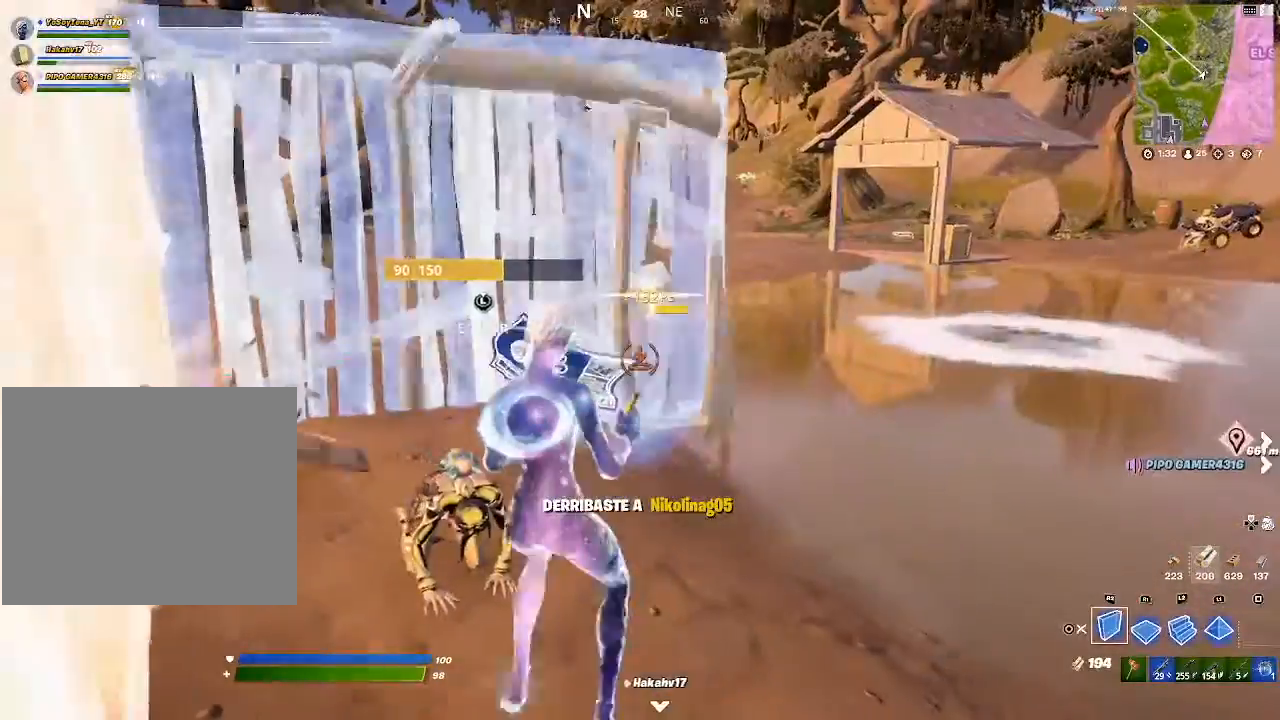
{"buttons": ["R2"], "left_stick": "up", "right_stick": "right", "events": [[33, "right_stick", "left"], [117, "left_stick", "up-left"], [134, "right_stick", "center"], [250, "left_stick", "up"], [417, "right_stick", "right"]]}
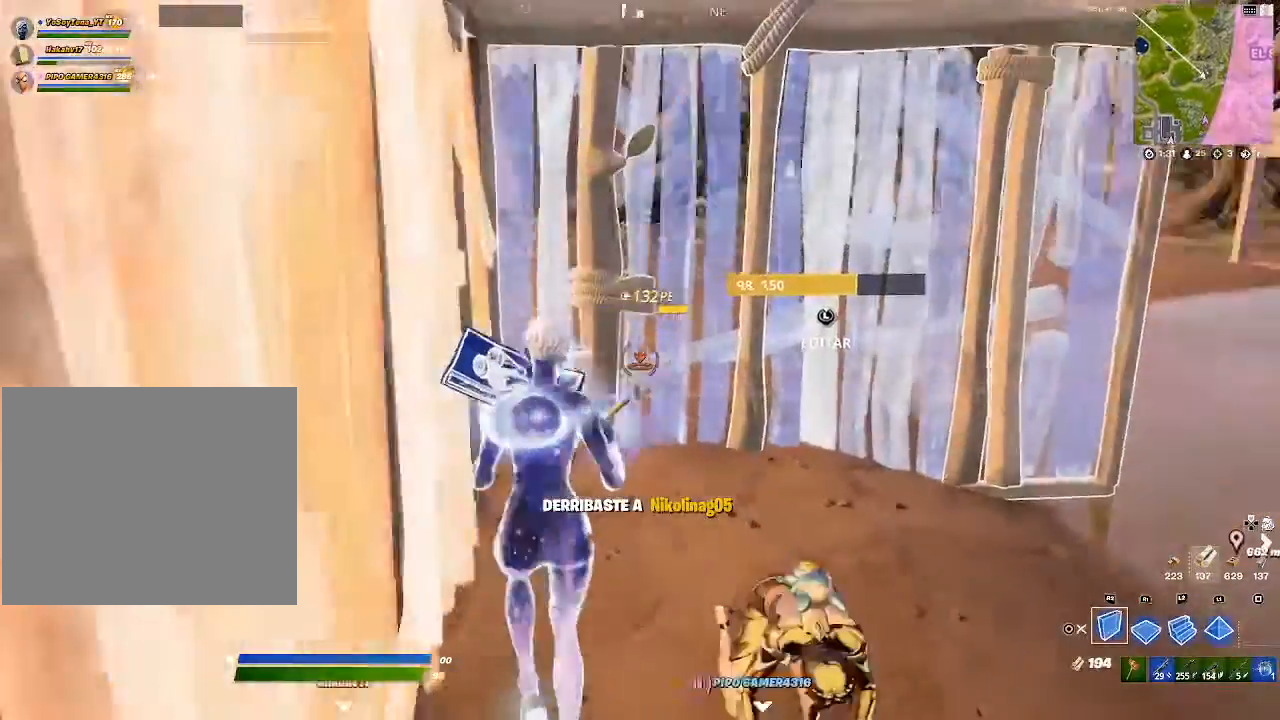
{"buttons": ["R2"], "left_stick": "center", "right_stick": "center", "events": [[100, "right_stick", "center"], [150, "left_stick", "center"]]}
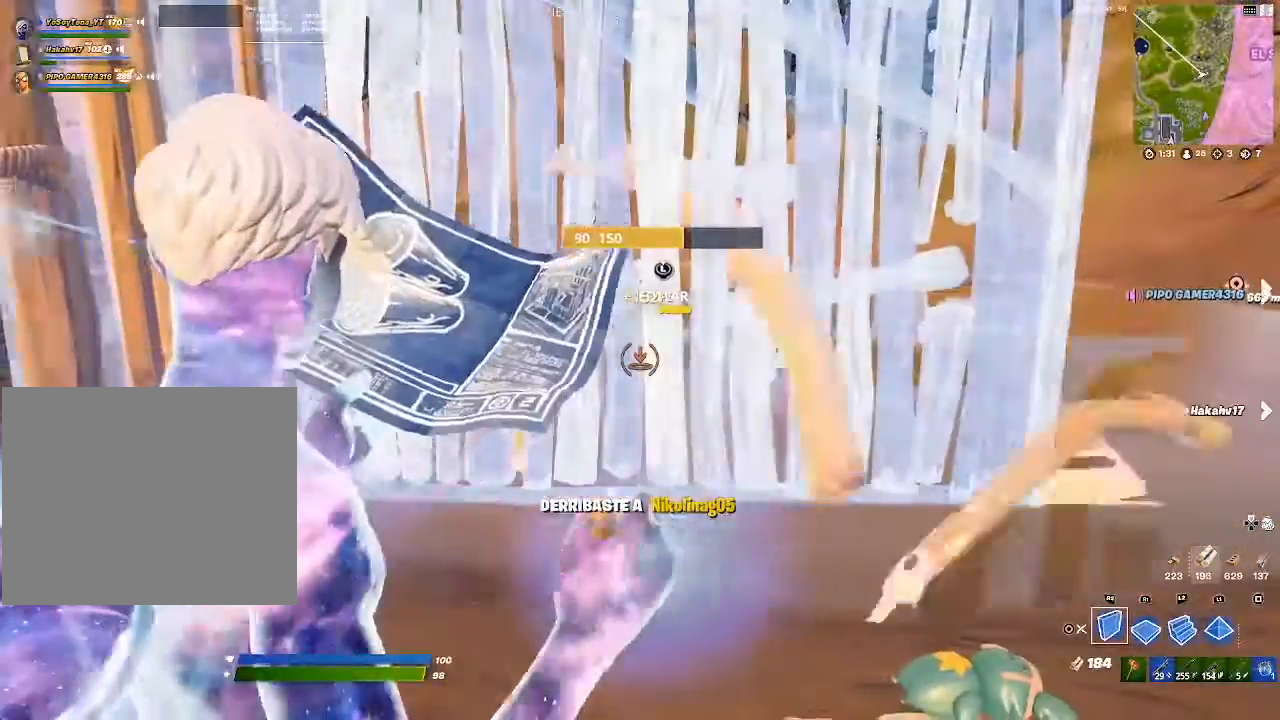
{"buttons": [], "left_stick": "down-right", "right_stick": "down-right", "events": [[150, "left_stick", "right"], [184, "CIRCLE", "down"], [300, "CIRCLE", "up"], [317, "R2", "up"], [350, "left_stick", "down-right"], [350, "right_stick", "down-right"]]}
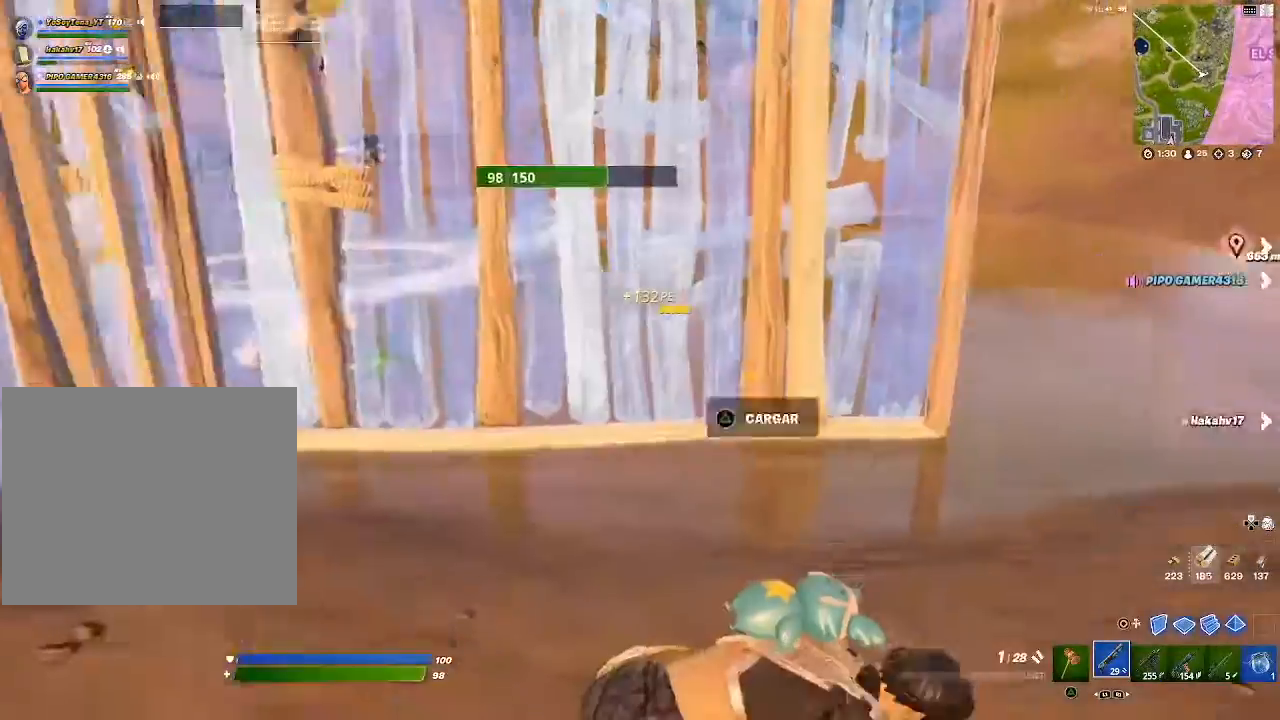
{"buttons": [], "left_stick": "down-right", "right_stick": "center", "events": [[50, "left_stick", "center"], [66, "right_stick", "center"], [333, "right_stick", "down-left"], [450, "left_stick", "down-right"], [450, "right_stick", "center"]]}
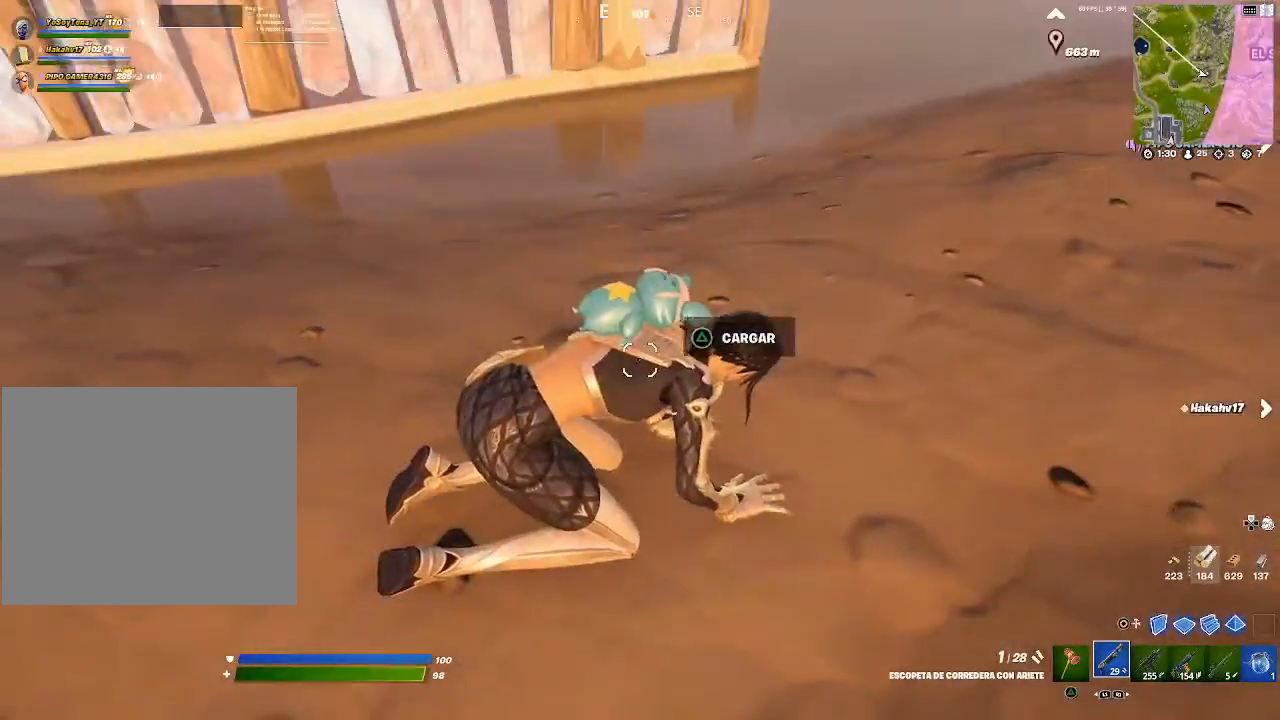
{"buttons": ["CIRCLE"], "left_stick": "left", "right_stick": "center", "events": [[67, "R2", "down"], [134, "R2", "up"], [134, "left_stick", "up-right"], [300, "left_stick", "up-left"], [434, "CIRCLE", "down"], [484, "left_stick", "left"]]}
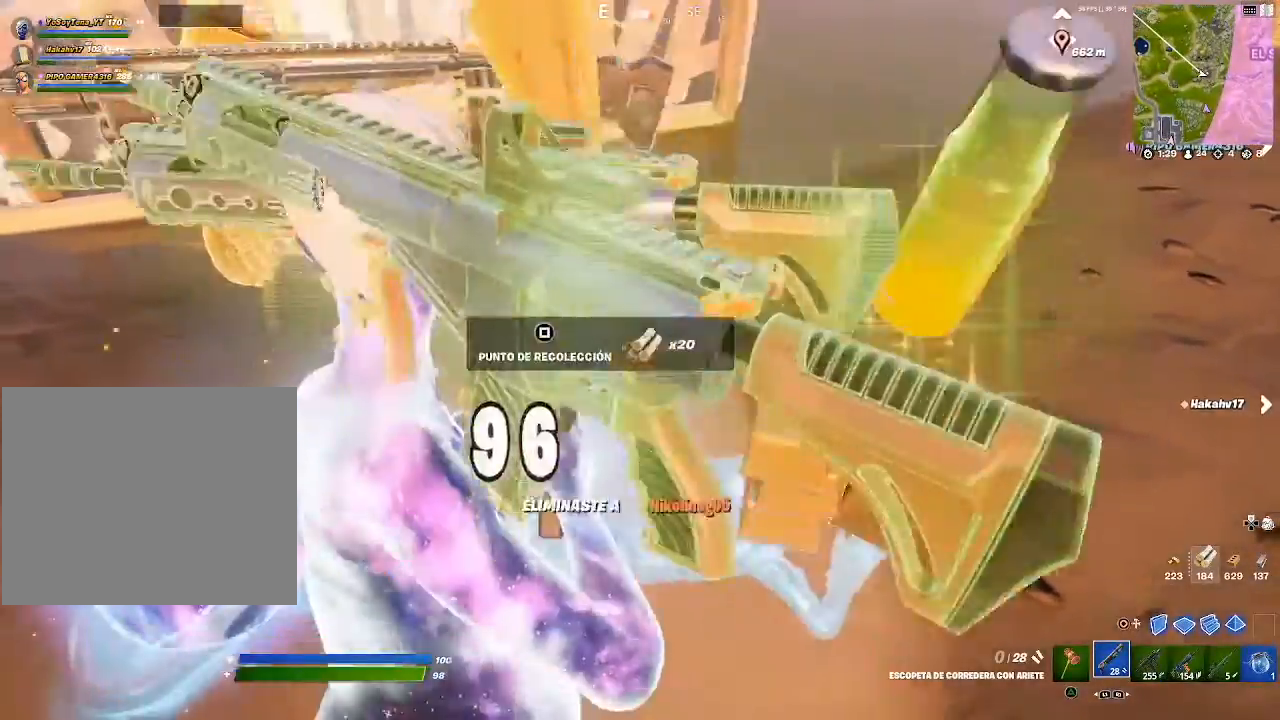
{"buttons": ["R2"], "left_stick": "left", "right_stick": "center", "events": [[16, "R2", "down"], [50, "CIRCLE", "up"], [50, "right_stick", "down-left"], [166, "right_stick", "up-right"], [317, "right_stick", "center"]]}
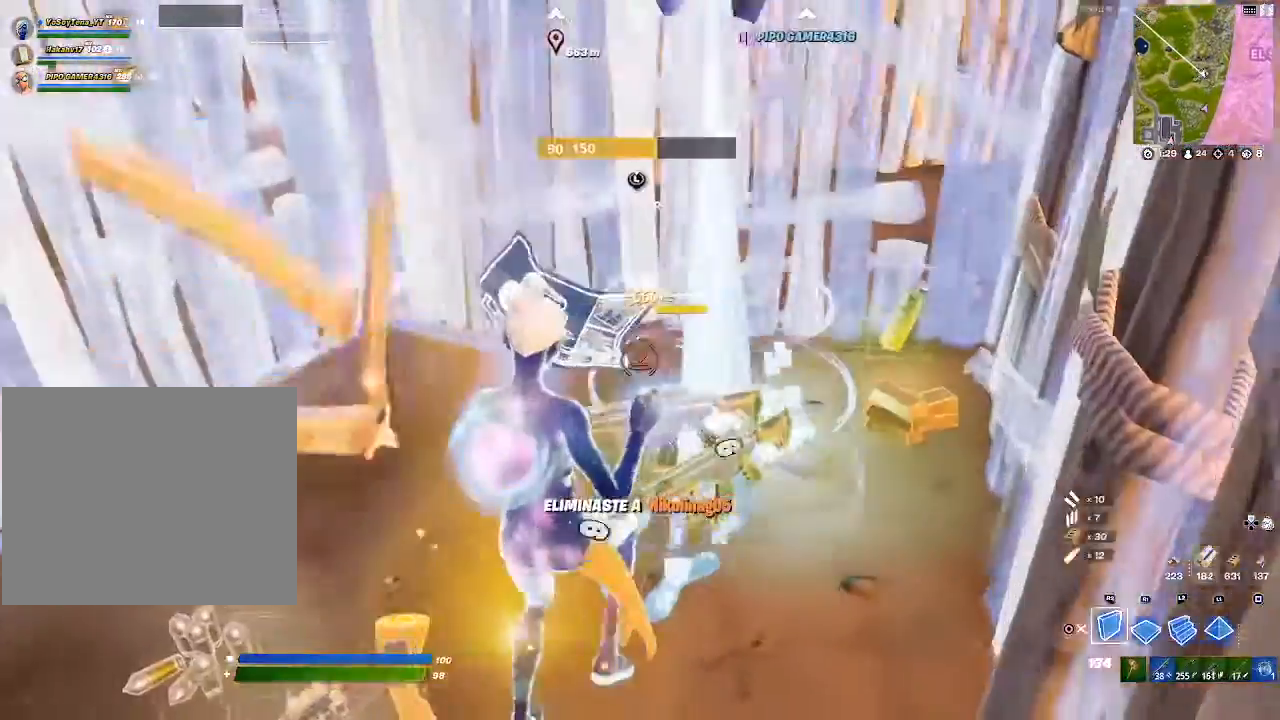
{"buttons": ["R2"], "left_stick": "up-right", "right_stick": "center", "events": [[17, "right_stick", "left"], [100, "right_stick", "center"], [167, "left_stick", "down-right"], [434, "left_stick", "up-right"]]}
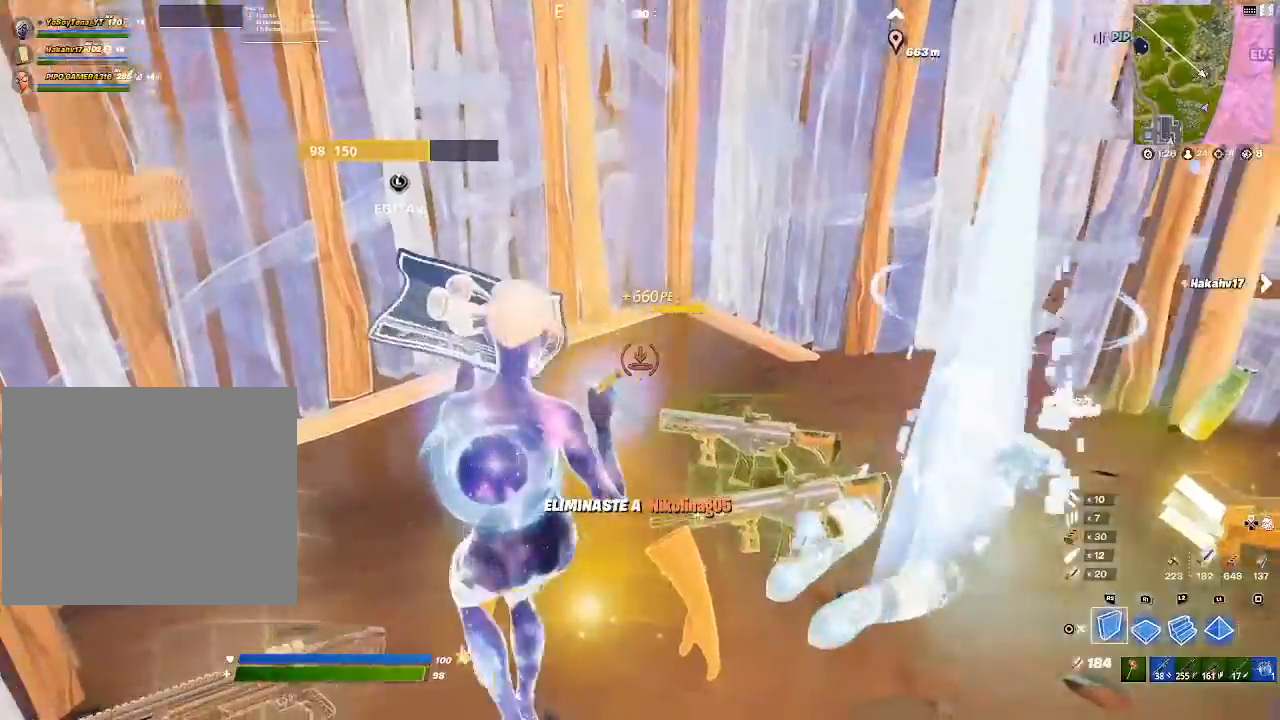
{"buttons": ["R2"], "left_stick": "up-right", "right_stick": "center", "events": [[200, "right_stick", "right"], [383, "right_stick", "center"]]}